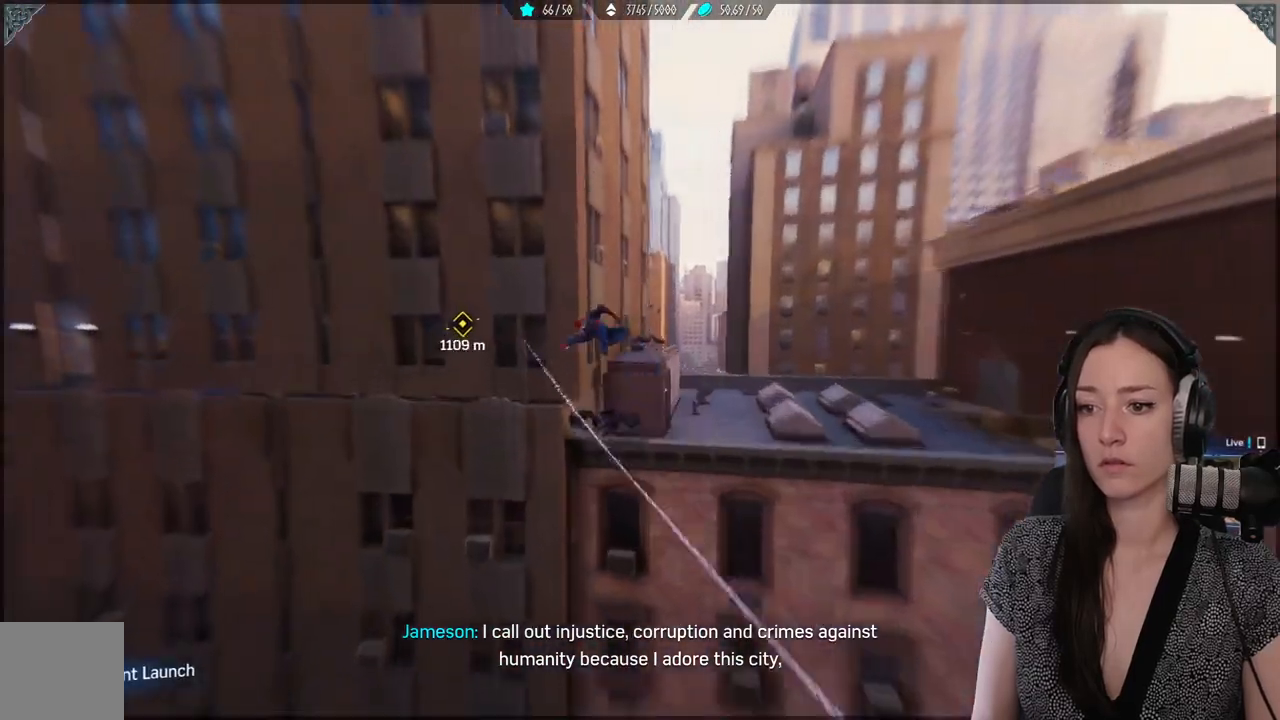
Gameplay with a controller (Xbox layout); each line is a JSON object with the inputs held at the frame after it (dt_ms = milliseconds from this image to that frame). "events" lists button and stick changes between this image and that frame as [ms after this image, input, new state], when the widget could be followed in between. Not read: SELECT.
{"dt_ms": 500, "buttons": [], "left_stick": "up-right", "right_stick": "center", "events": [[217, "R2", "up"], [333, "A", "down"], [500, "A", "up"]]}
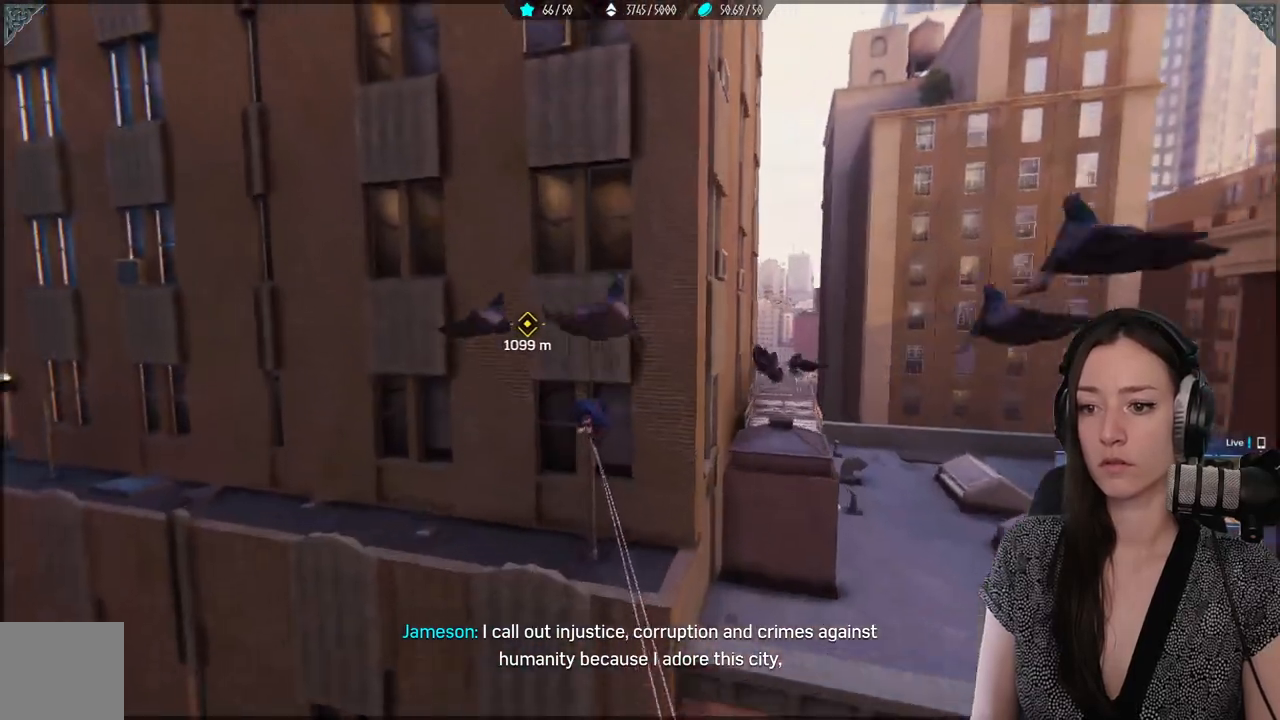
{"dt_ms": 500, "buttons": [], "left_stick": "up-right", "right_stick": "center", "events": []}
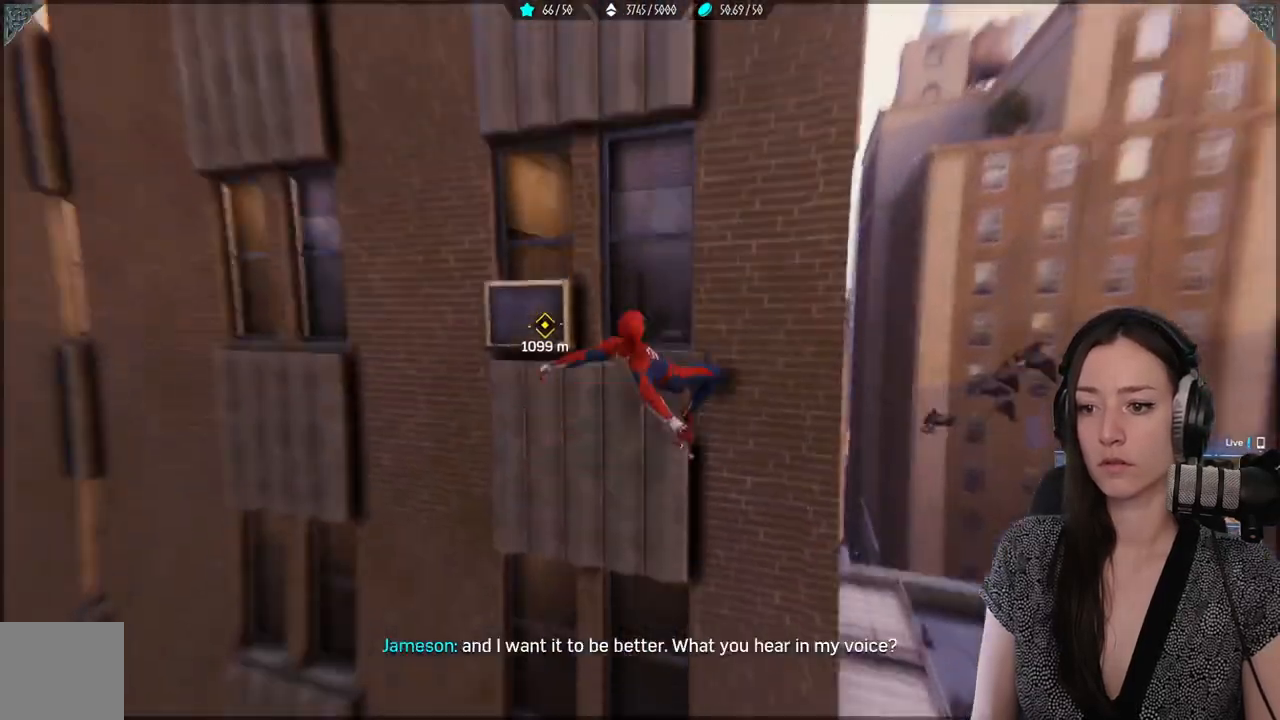
{"dt_ms": 500, "buttons": ["R2"], "left_stick": "up-right", "right_stick": "center", "events": [[250, "R2", "down"]]}
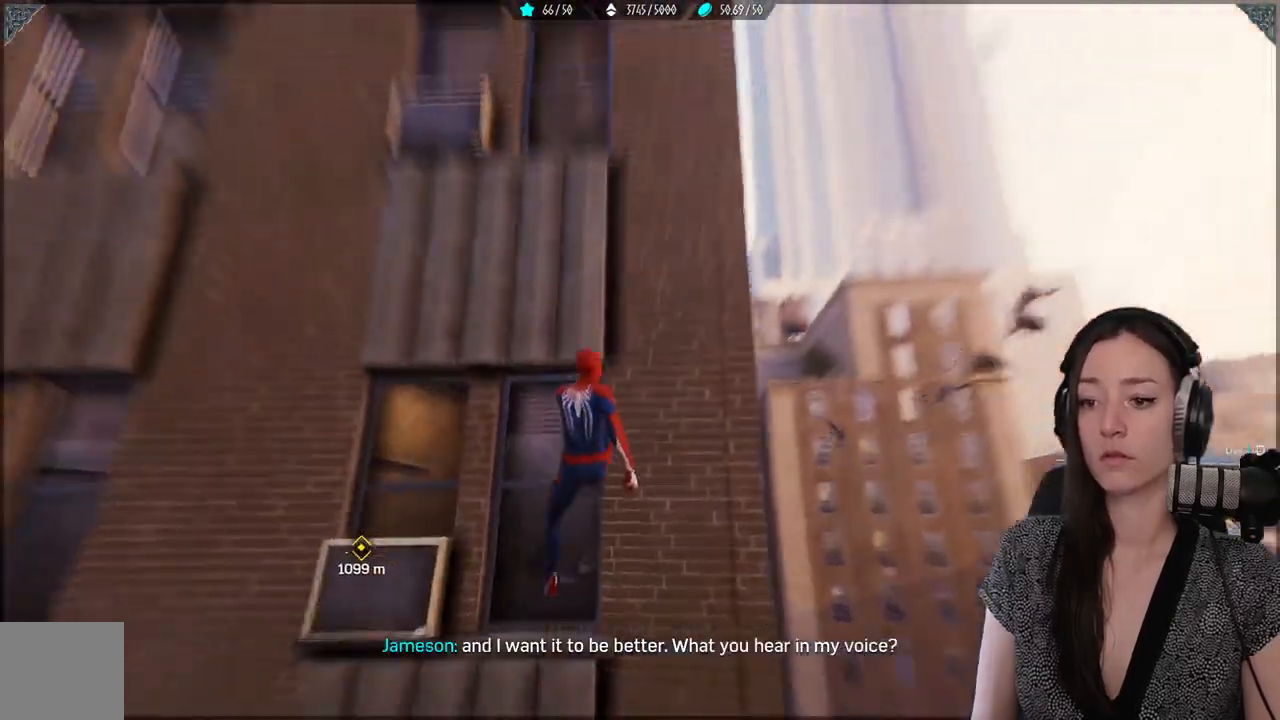
{"dt_ms": 500, "buttons": ["R2"], "left_stick": "up", "right_stick": "center", "events": [[217, "left_stick", "up"]]}
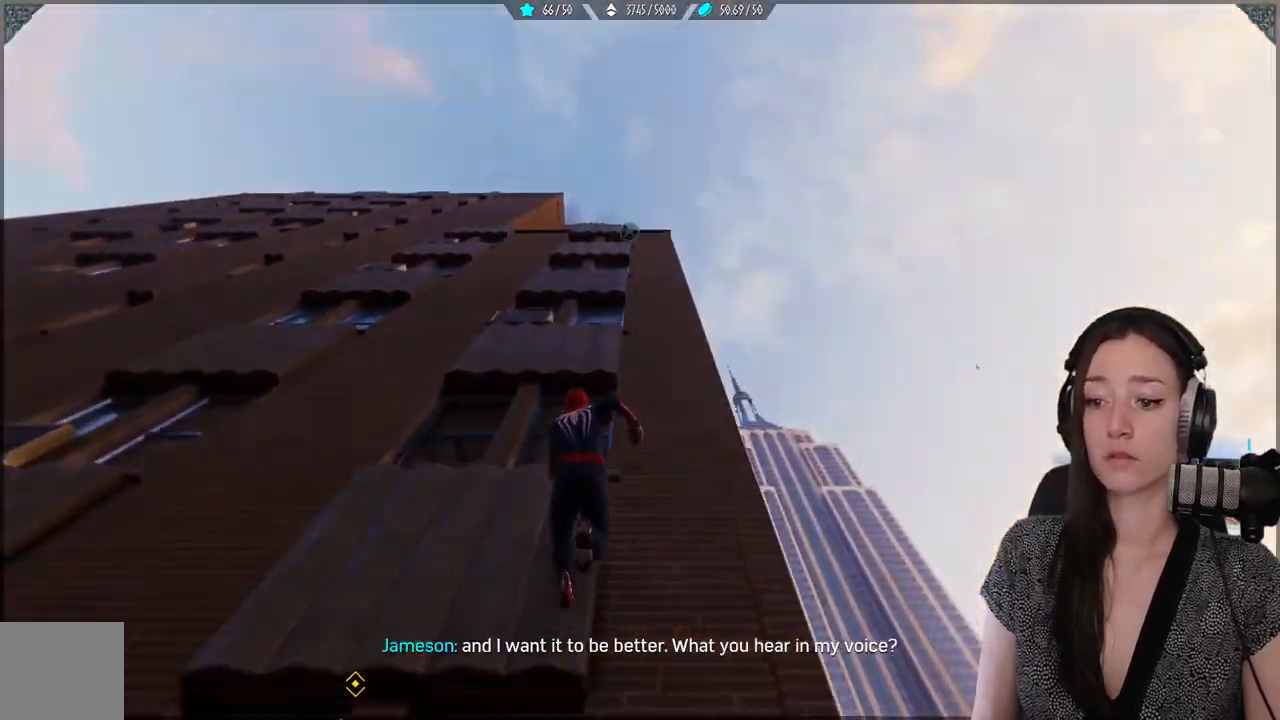
{"dt_ms": 500, "buttons": ["R2"], "left_stick": "up", "right_stick": "center", "events": [[200, "right_stick", "down-left"], [467, "right_stick", "center"]]}
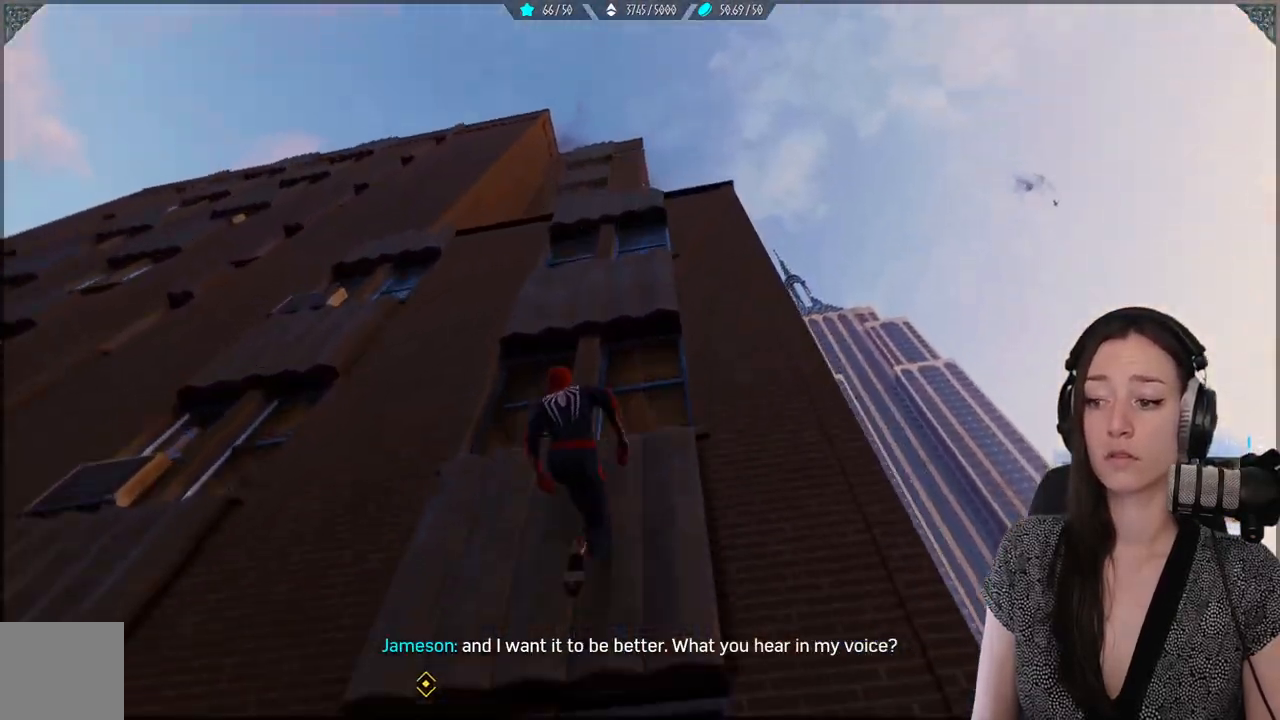
{"dt_ms": 500, "buttons": ["R2"], "left_stick": "up", "right_stick": "center", "events": []}
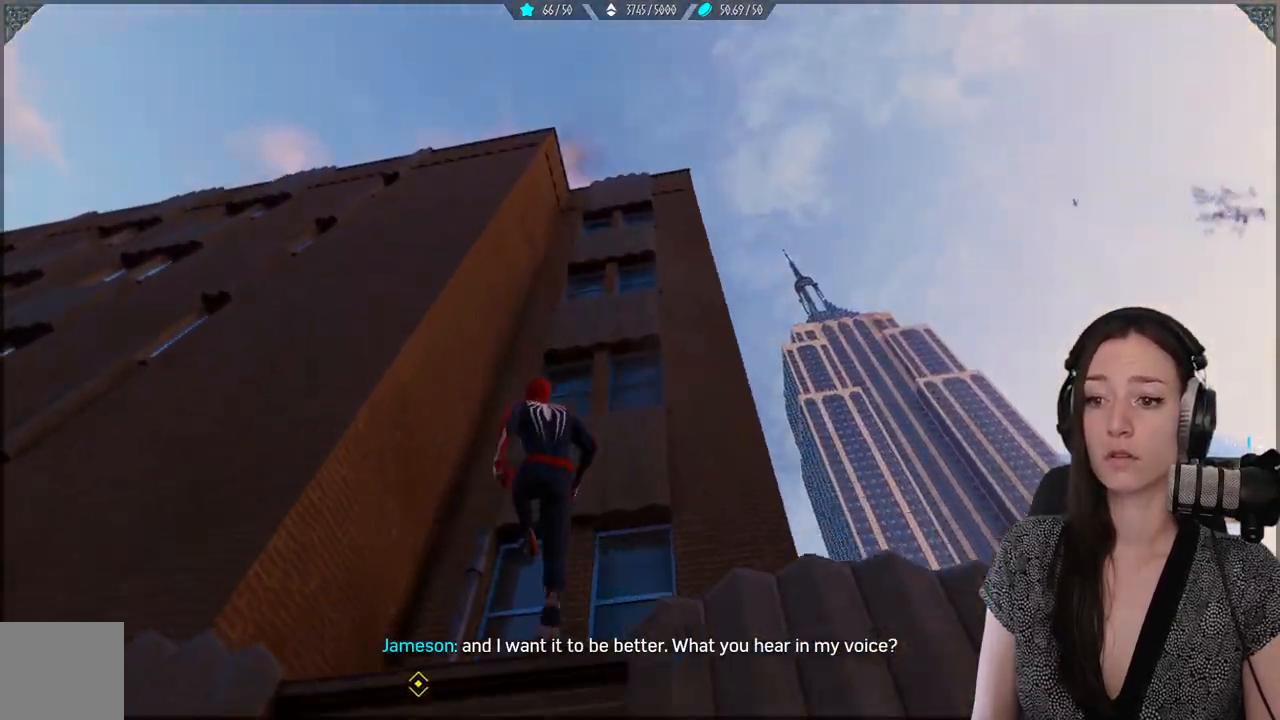
{"dt_ms": 500, "buttons": ["R2"], "left_stick": "up", "right_stick": "center", "events": []}
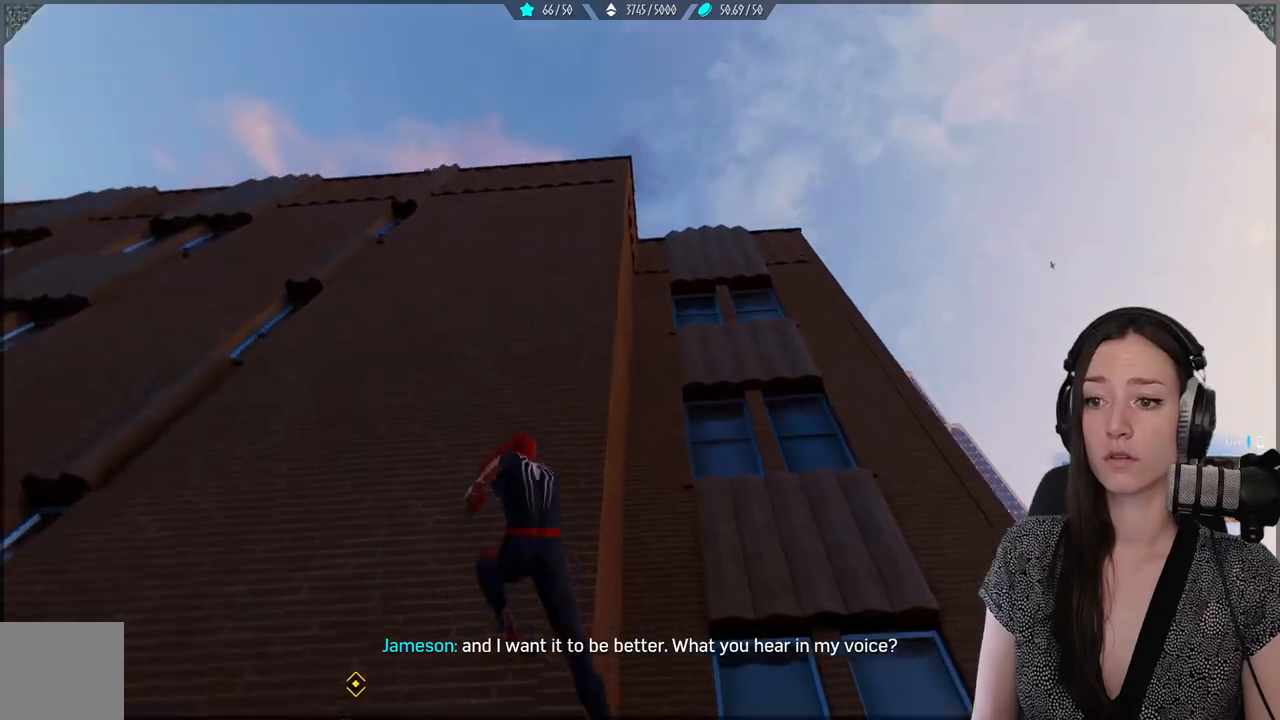
{"dt_ms": 500, "buttons": ["R2"], "left_stick": "up", "right_stick": "center", "events": []}
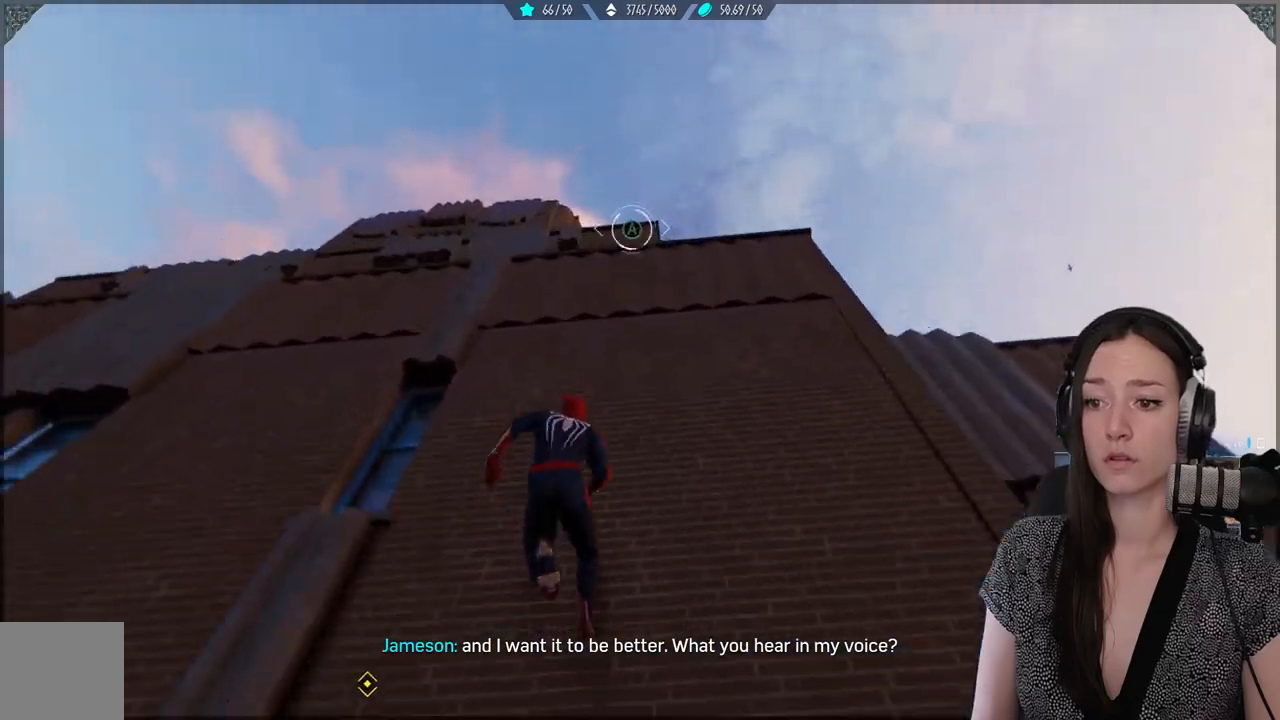
{"dt_ms": 500, "buttons": ["A", "R2"], "left_stick": "up", "right_stick": "center", "events": [[433, "A", "down"]]}
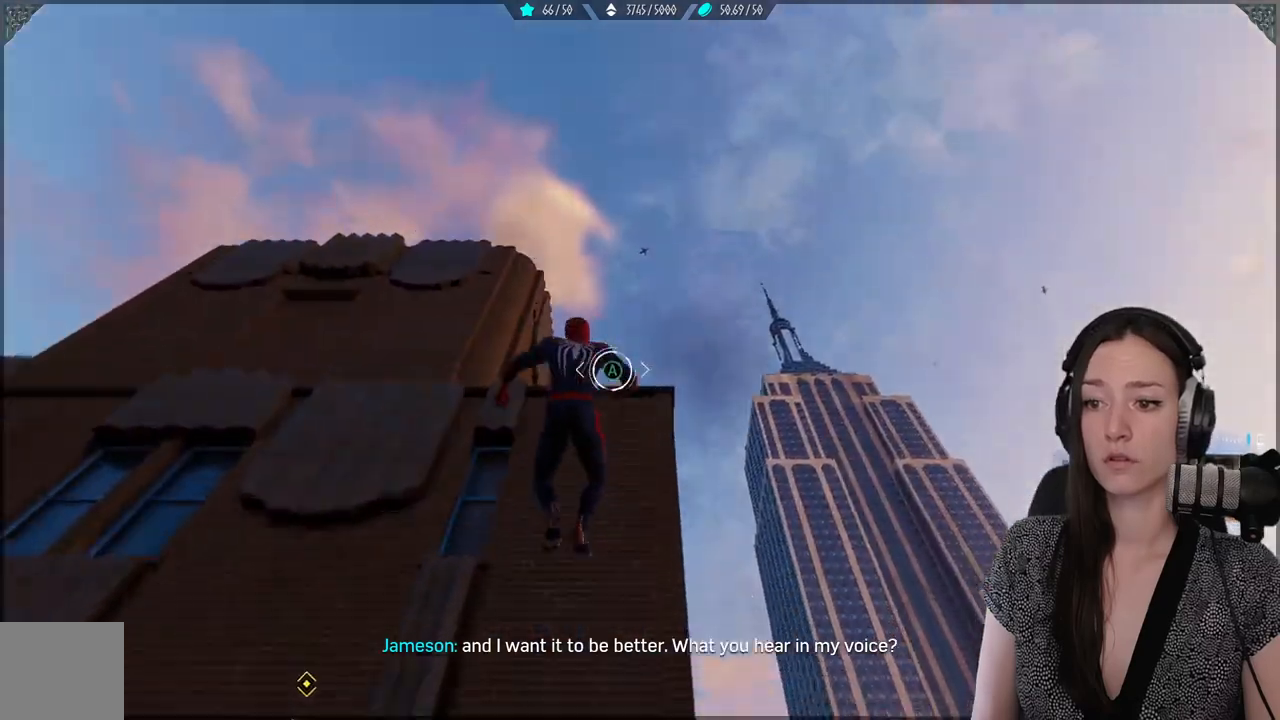
{"dt_ms": 500, "buttons": ["R2"], "left_stick": "up", "right_stick": "center"}
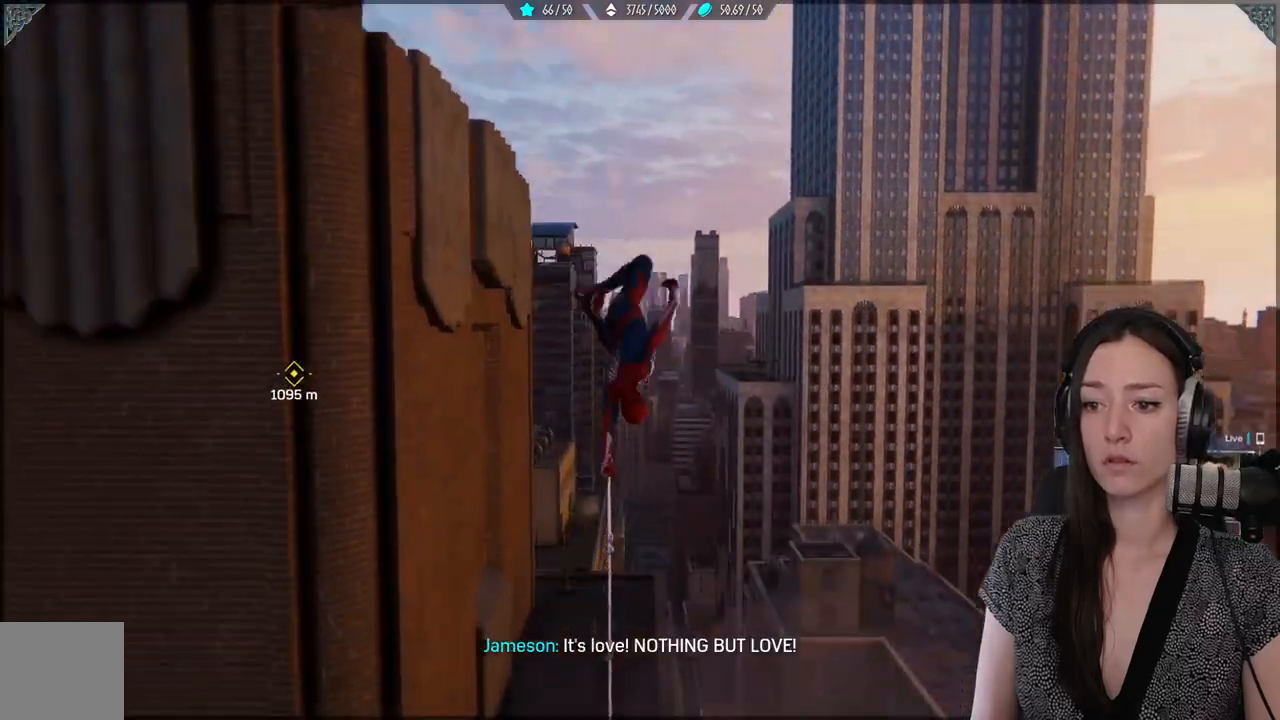
{"dt_ms": 500, "buttons": [], "left_stick": "up", "right_stick": "down-left", "events": [[150, "R2", "up"], [500, "right_stick", "down-left"]]}
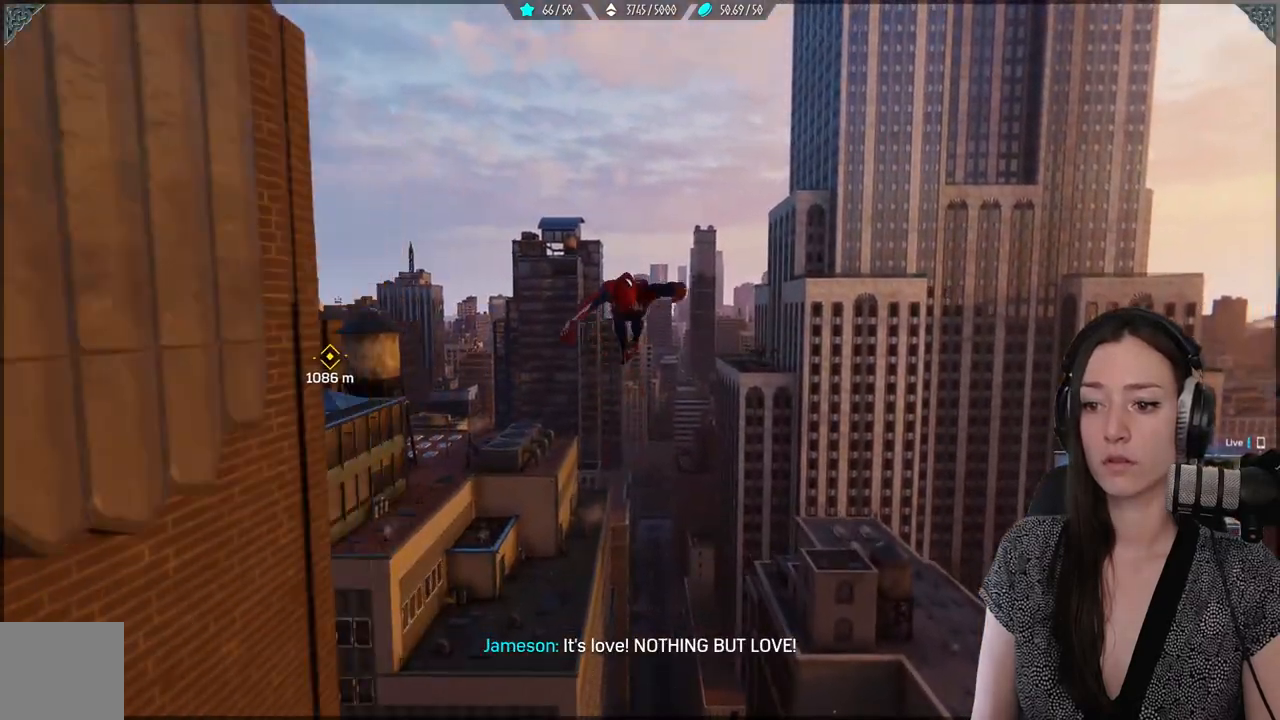
{"dt_ms": 500, "buttons": ["L2", "R2"], "left_stick": "up", "right_stick": "center", "events": [[183, "right_stick", "center"], [283, "R2", "down"], [317, "L2", "down"]]}
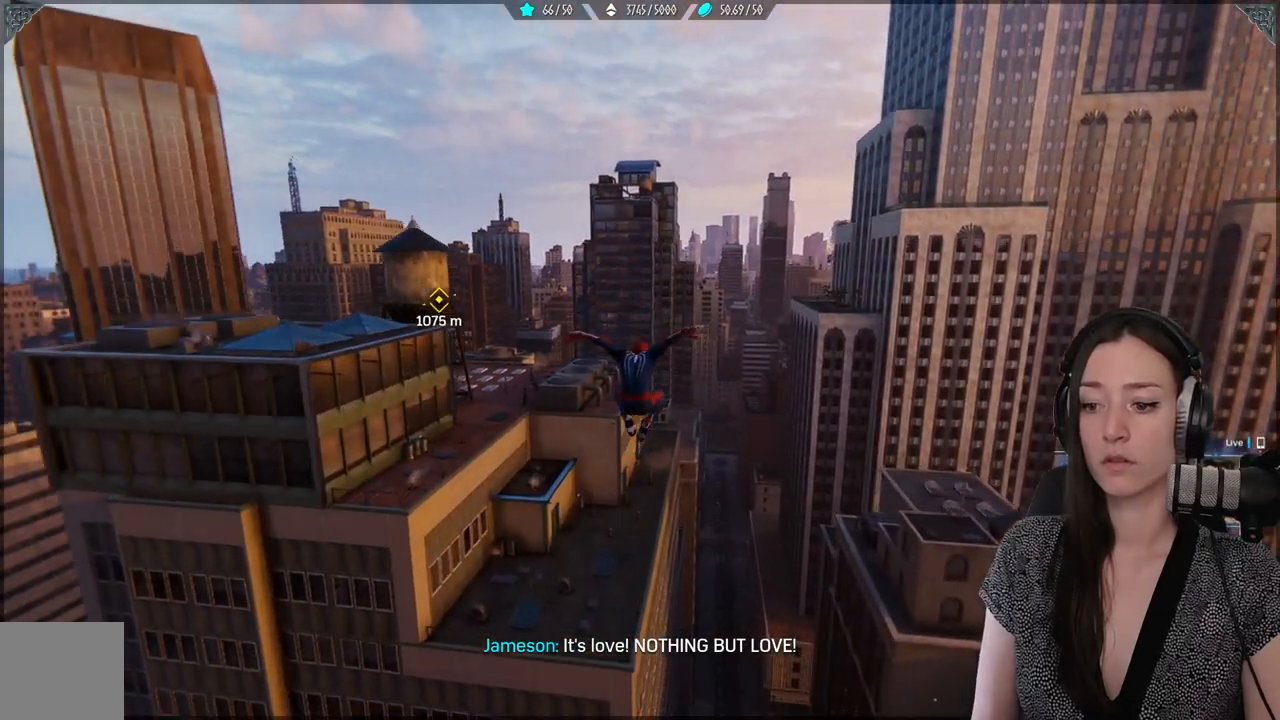
{"dt_ms": 500, "buttons": ["L2", "R2"], "left_stick": "up", "right_stick": "center", "events": []}
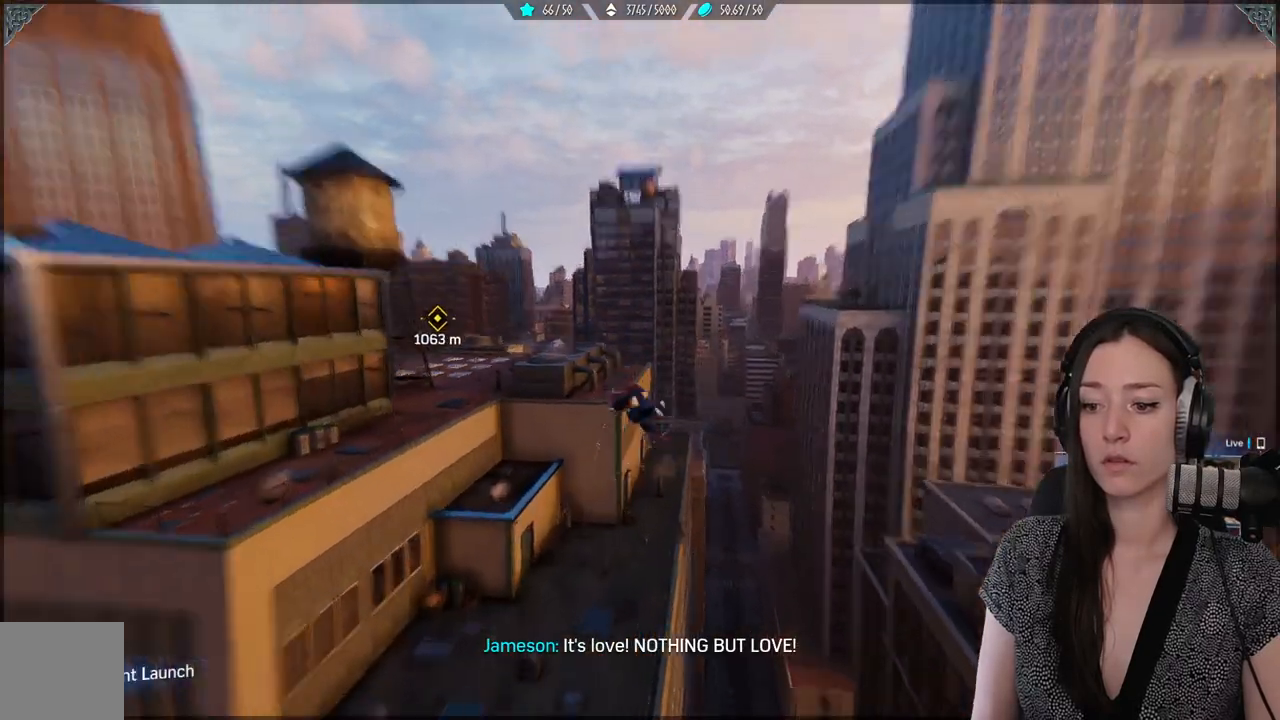
{"dt_ms": 500, "buttons": ["L2", "R2"], "left_stick": "up", "right_stick": "up-left", "events": [[267, "right_stick", "left"], [467, "right_stick", "up-left"]]}
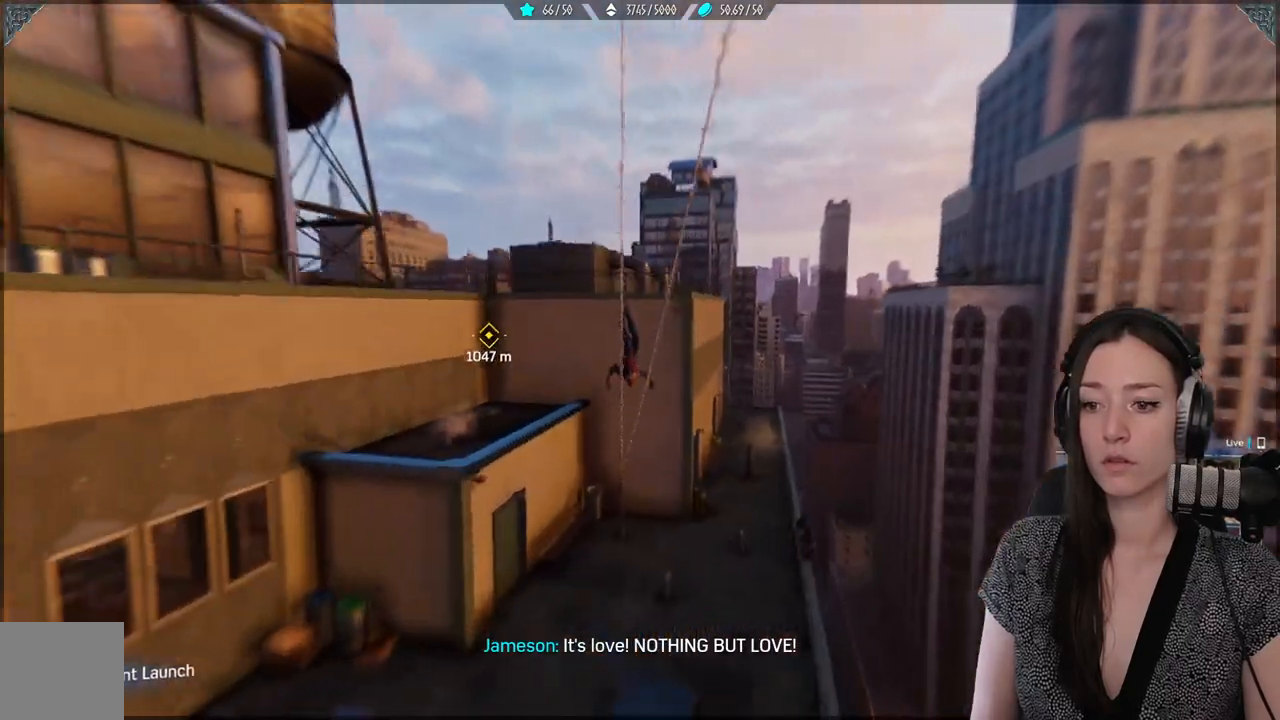
{"dt_ms": 1000, "buttons": ["A"], "left_stick": "up-right", "right_stick": "center"}
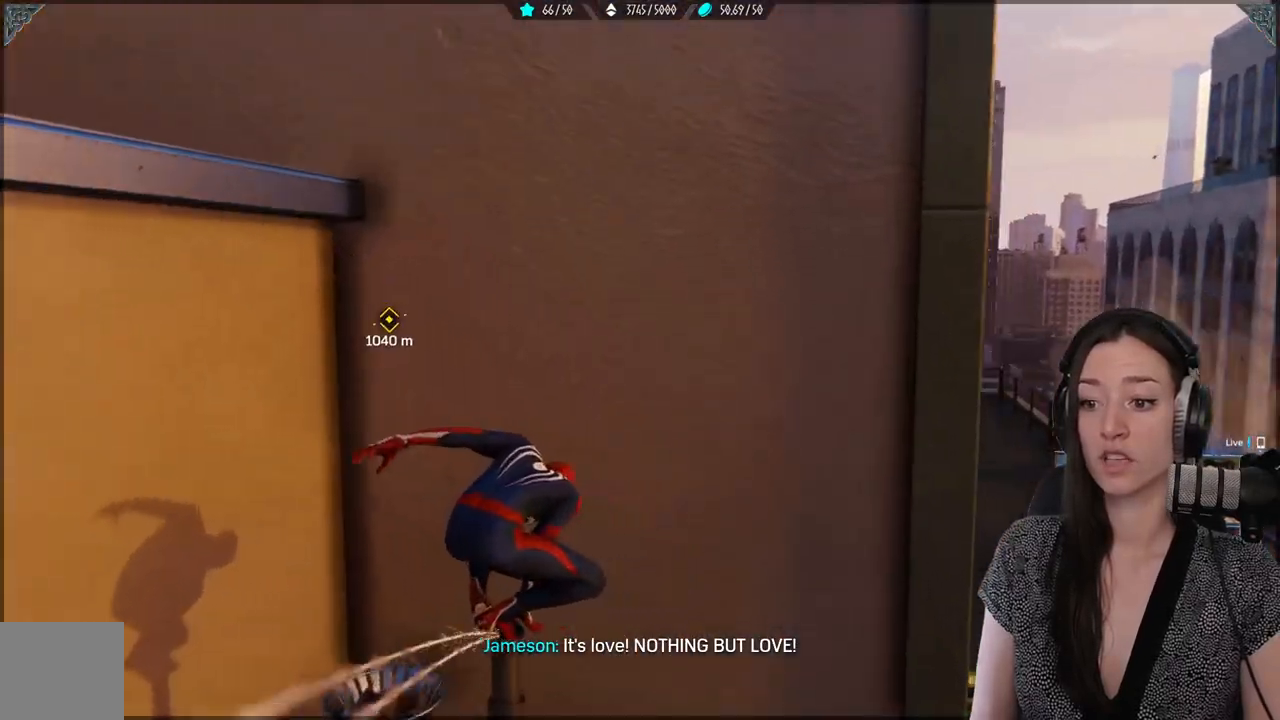
{"dt_ms": 500, "buttons": ["R2"], "left_stick": "up", "right_stick": "center", "events": [[50, "left_stick", "up"], [100, "A", "up"], [483, "R2", "down"]]}
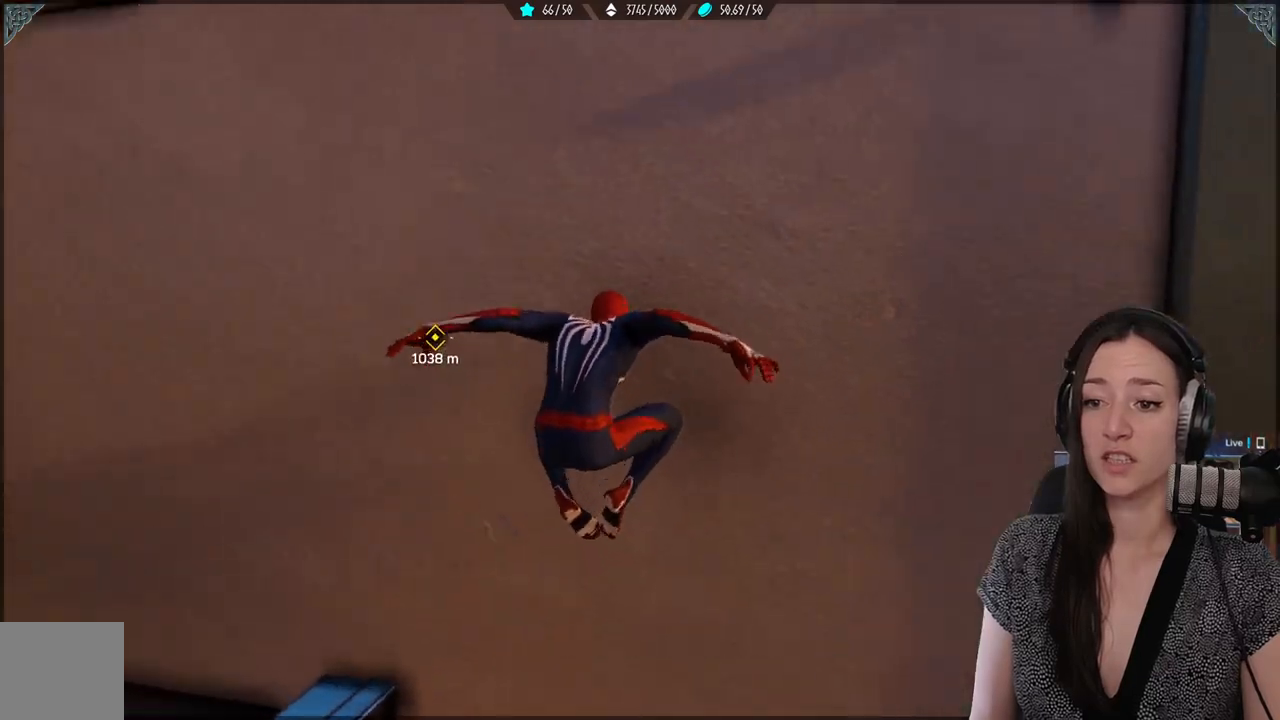
{"dt_ms": 500, "buttons": ["R2"], "left_stick": "up", "right_stick": "center", "events": []}
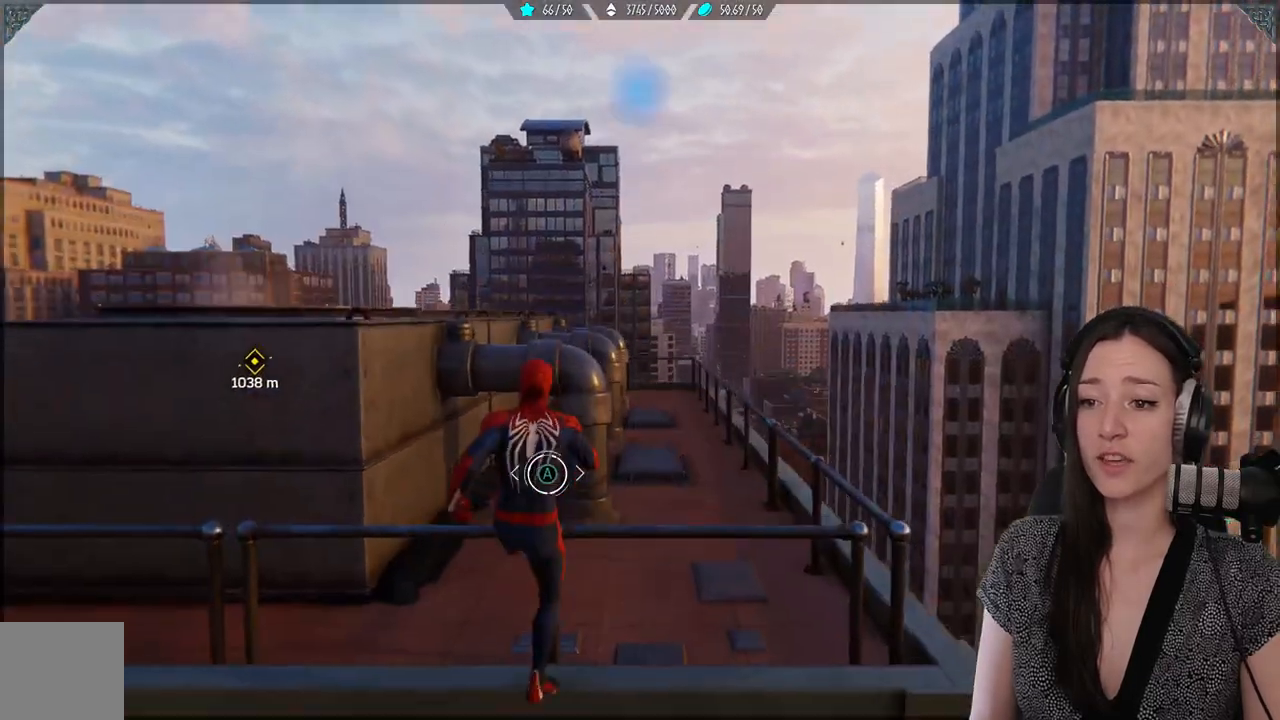
{"dt_ms": 500, "buttons": ["R2"], "left_stick": "up", "right_stick": "center", "events": [[233, "right_stick", "down-left"], [433, "right_stick", "center"]]}
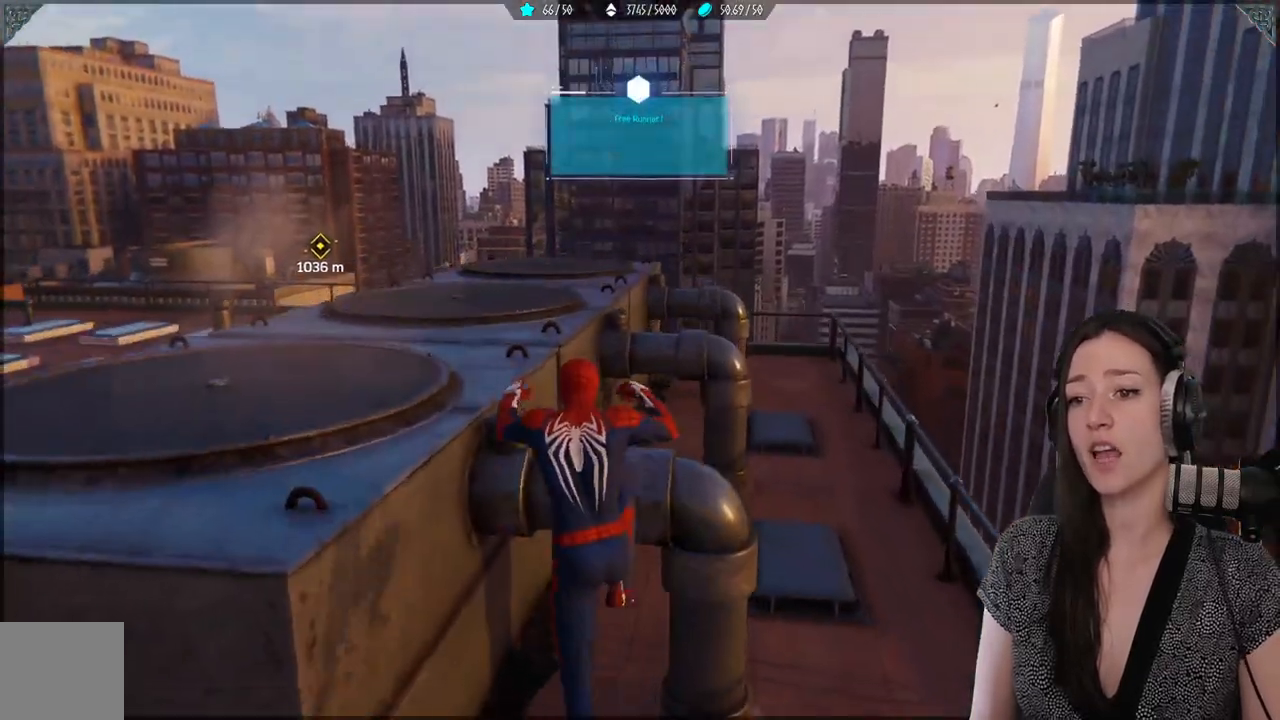
{"dt_ms": 500, "buttons": [], "left_stick": "up", "right_stick": "center", "events": [[167, "A", "down"], [300, "A", "up"], [333, "R2", "up"]]}
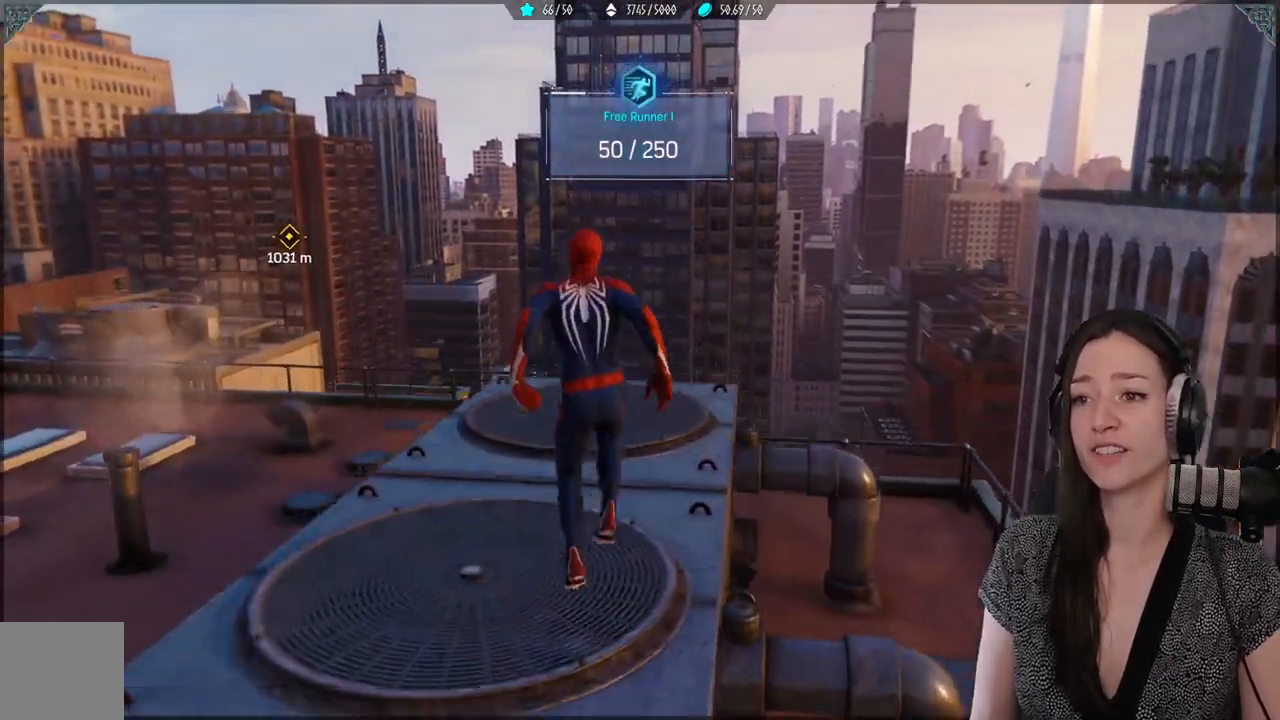
{"dt_ms": 500, "buttons": ["R2"], "left_stick": "up", "right_stick": "center", "events": [[200, "right_stick", "down-left"], [417, "right_stick", "center"], [450, "R2", "down"]]}
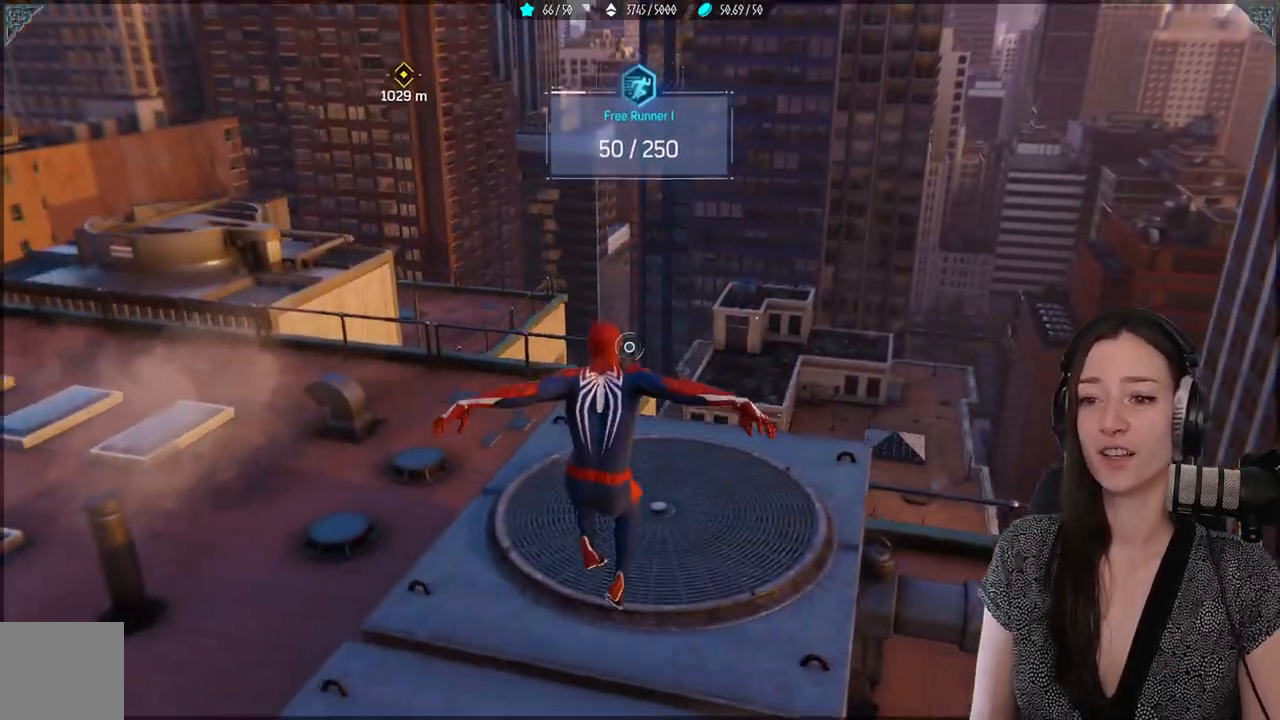
{"dt_ms": 500, "buttons": ["R2"], "left_stick": "up", "right_stick": "down-left", "events": [[300, "right_stick", "down-left"]]}
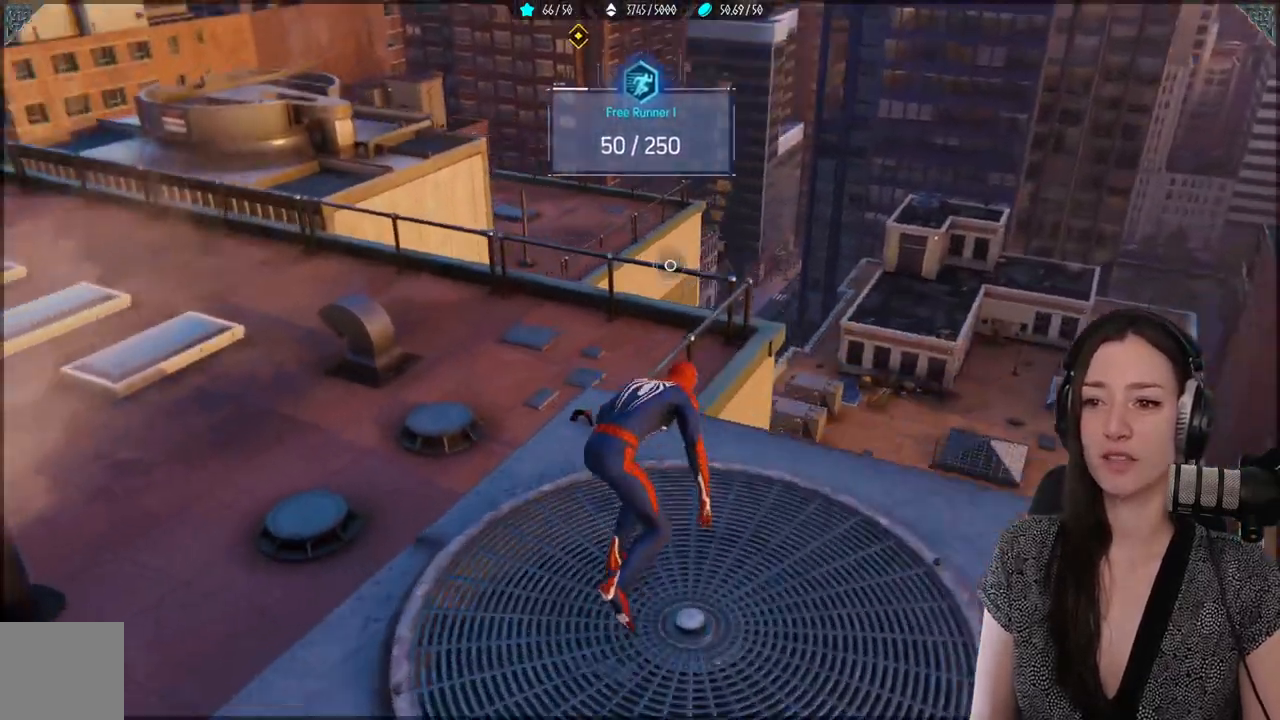
{"dt_ms": 500, "buttons": [], "left_stick": "up", "right_stick": "center", "events": [[50, "right_stick", "center"], [133, "R2", "up"], [233, "A", "down"], [350, "A", "up"]]}
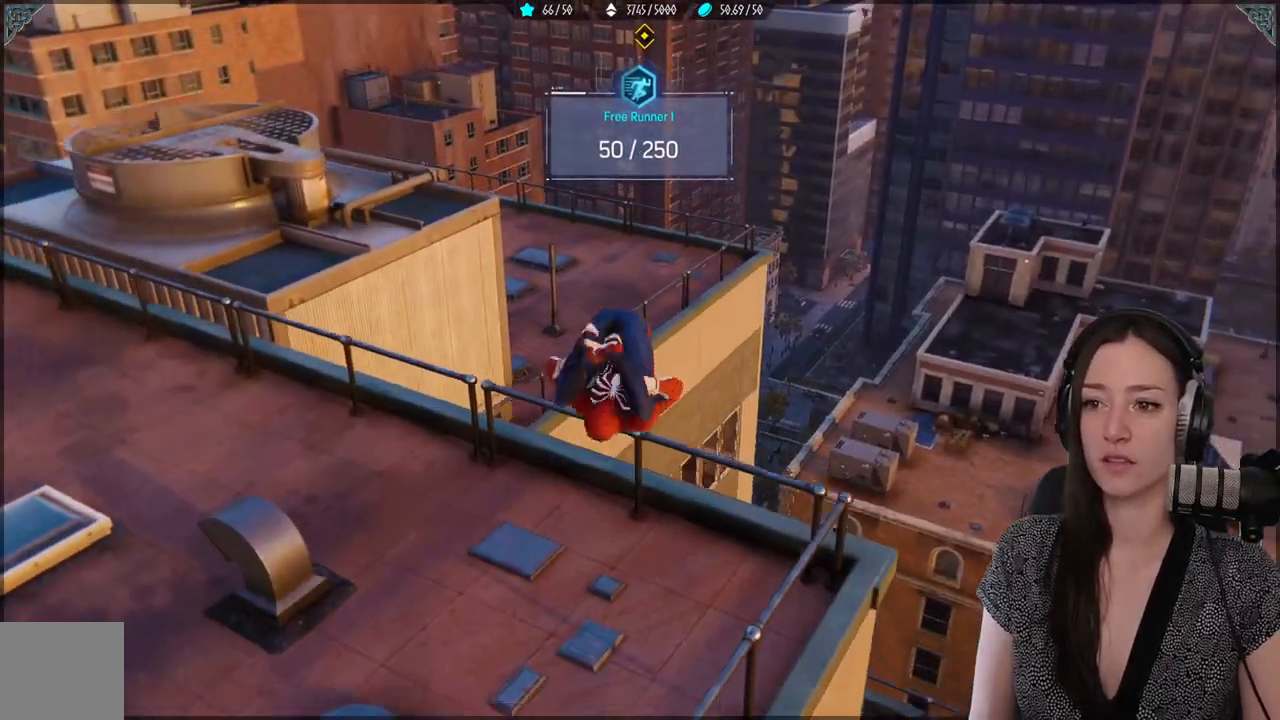
{"dt_ms": 500, "buttons": ["R2"], "left_stick": "up", "right_stick": "center", "events": [[83, "R2", "down"]]}
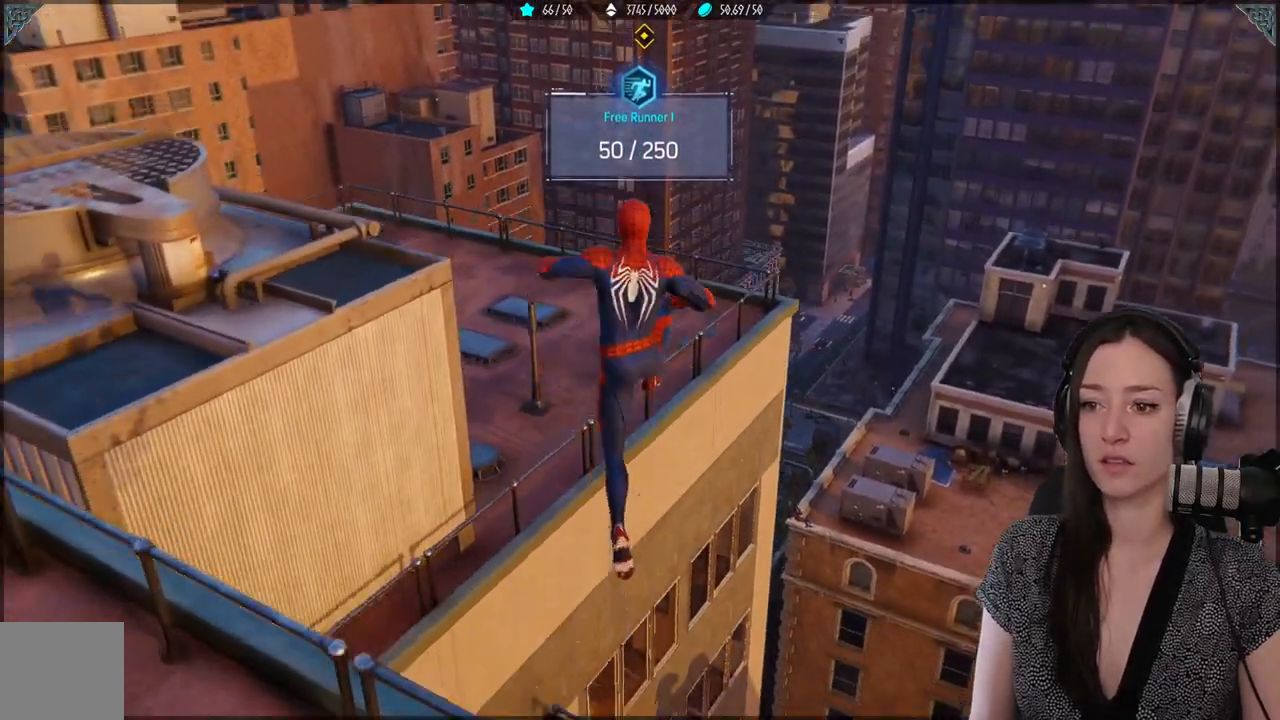
{"dt_ms": 500, "buttons": [], "left_stick": "up", "right_stick": "center", "events": [[433, "R2", "up"]]}
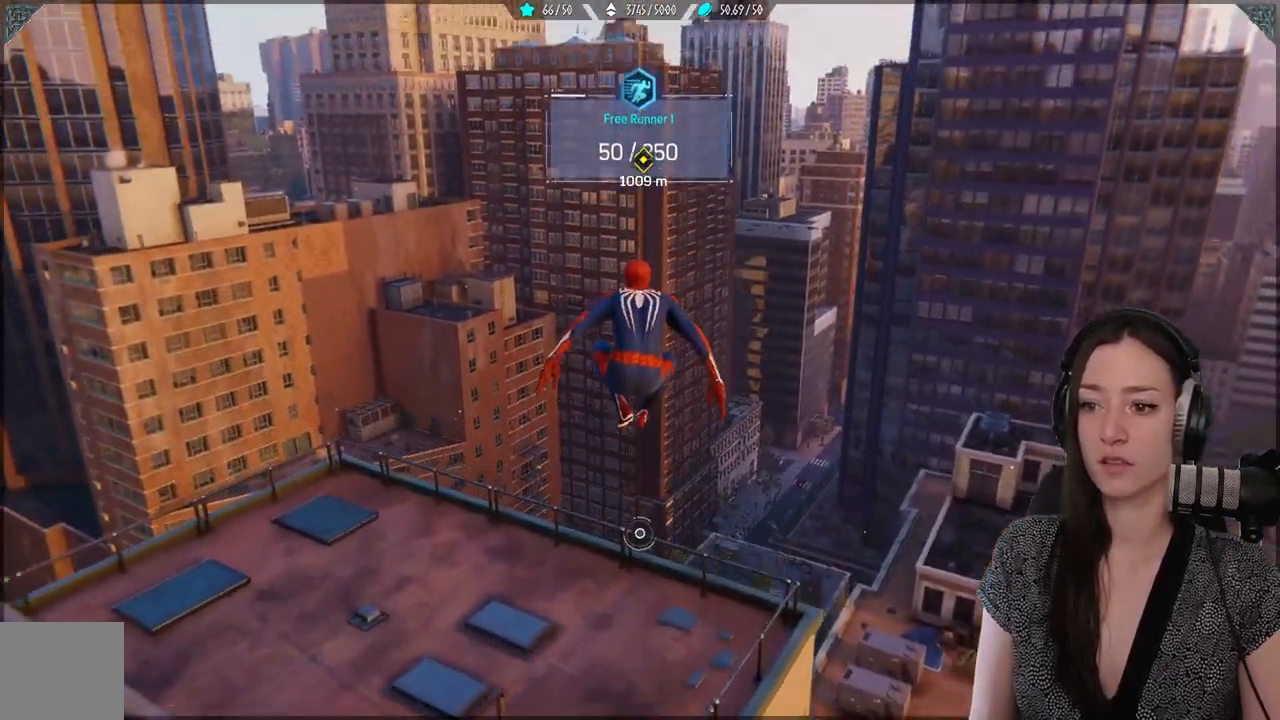
{"dt_ms": 500, "buttons": ["L2", "R2"], "left_stick": "up", "right_stick": "center", "events": [[300, "R2", "down"], [350, "L2", "down"]]}
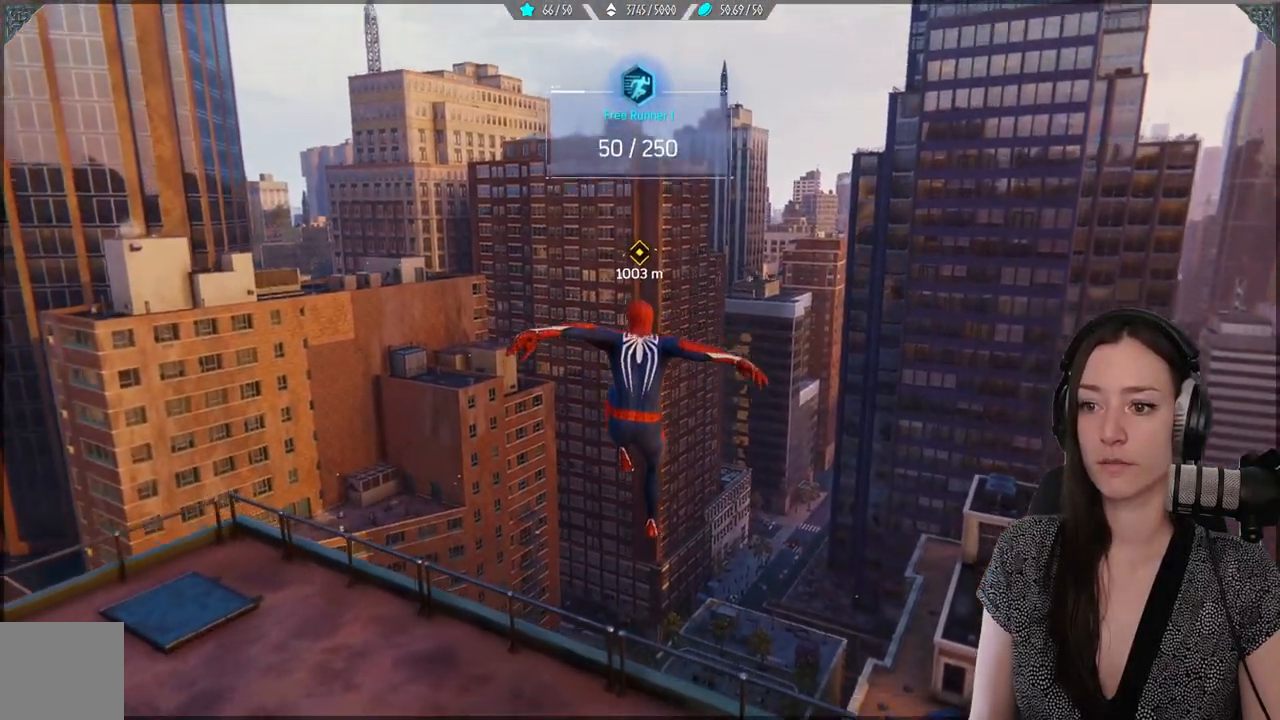
{"dt_ms": 500, "buttons": ["L2", "R2"], "left_stick": "up", "right_stick": "center", "events": []}
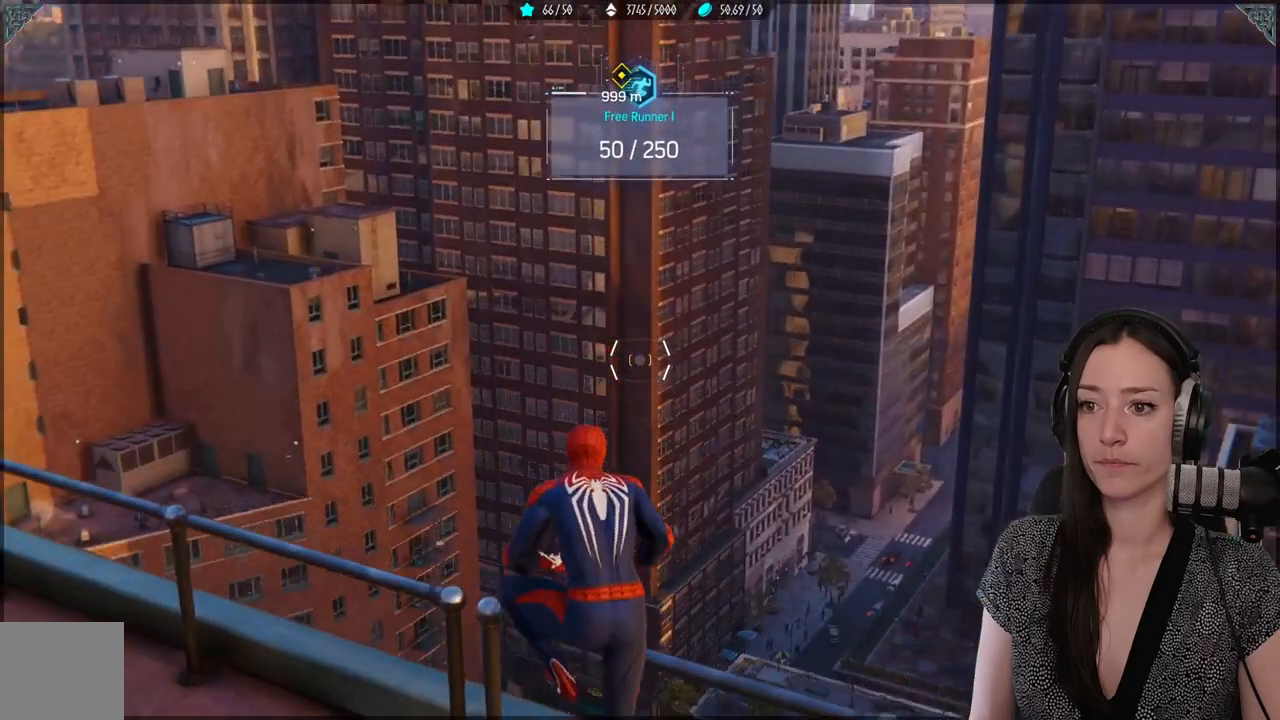
{"dt_ms": 500, "buttons": ["R2"], "left_stick": "up", "right_stick": "center", "events": [[83, "R2", "up"], [117, "L2", "up"], [133, "A", "down"], [217, "R2", "down"], [267, "A", "up"], [267, "R2", "up"], [450, "R2", "down"]]}
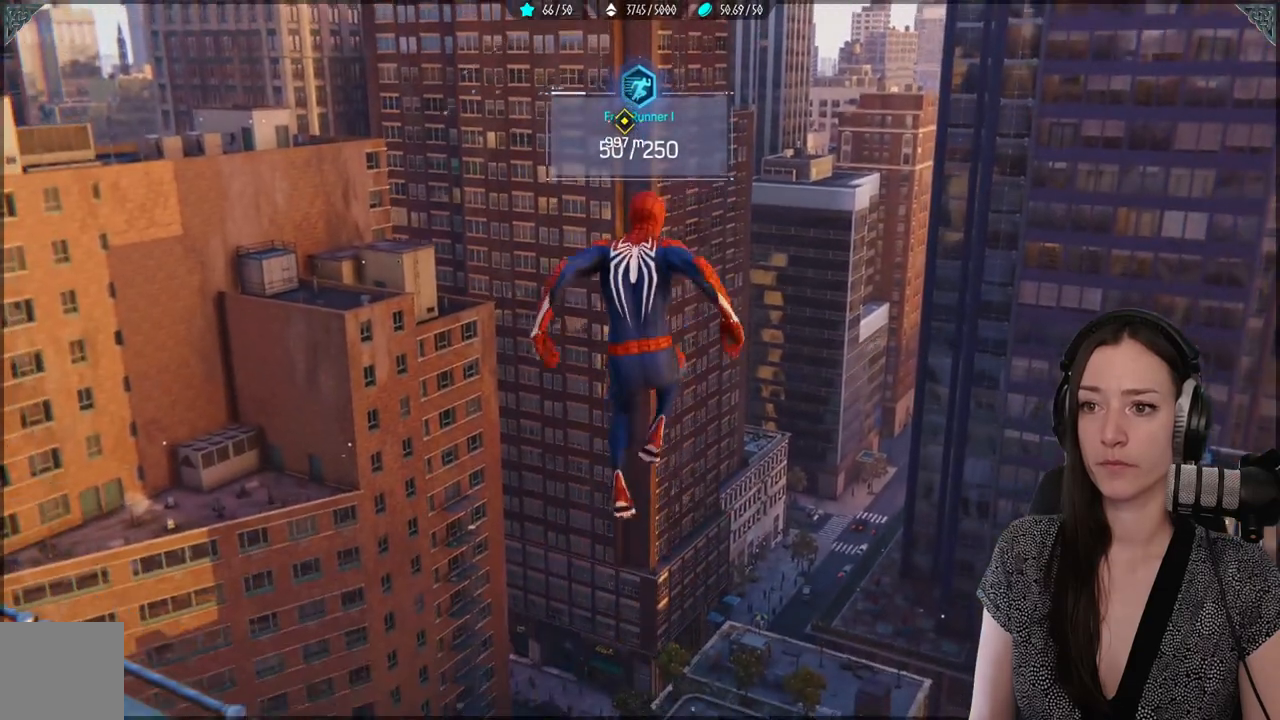
{"dt_ms": 500, "buttons": ["R2"], "left_stick": "up", "right_stick": "center", "events": []}
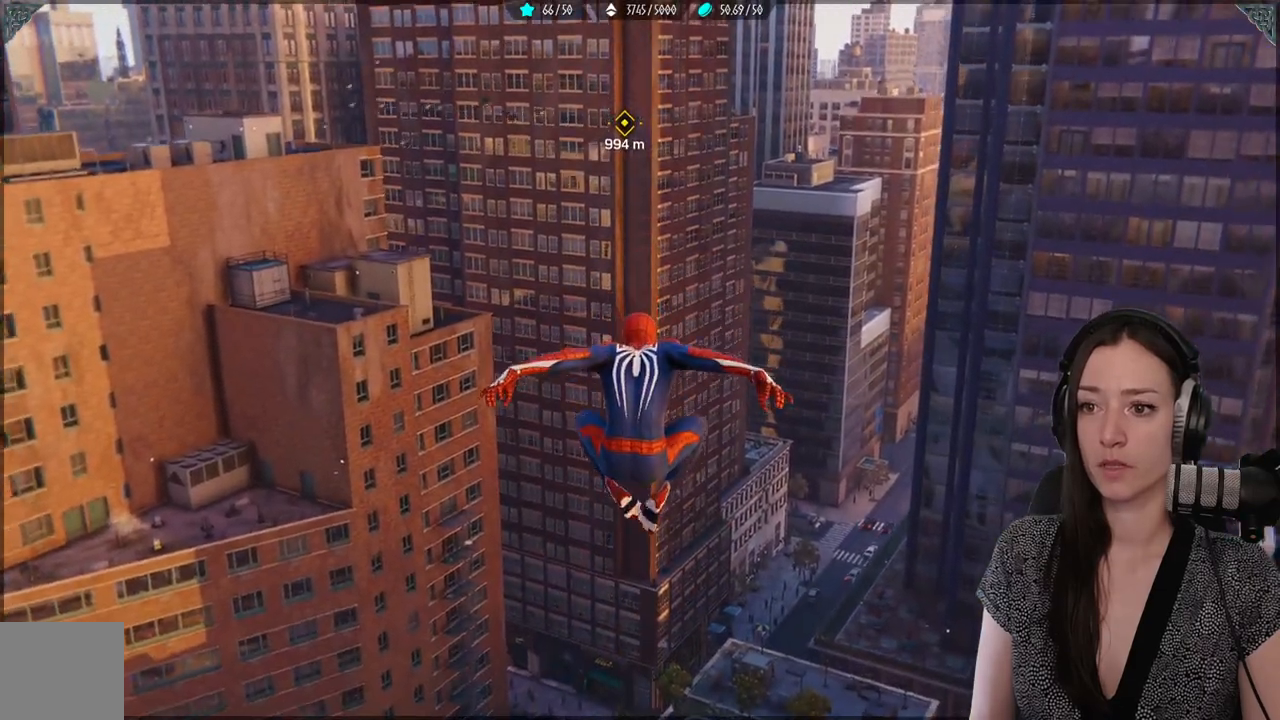
{"dt_ms": 500, "buttons": ["R2"], "left_stick": "up", "right_stick": "center", "events": [[383, "R2", "up"], [450, "R2", "down"]]}
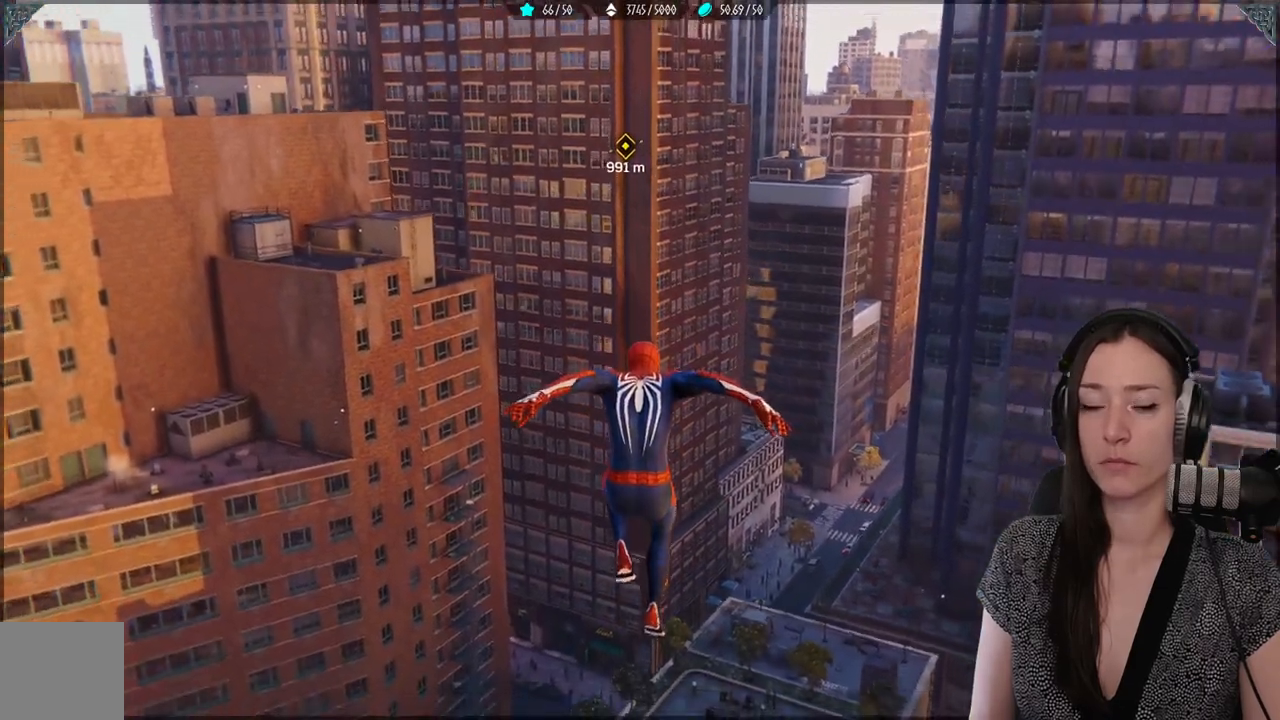
{"dt_ms": 500, "buttons": ["R2"], "left_stick": "up-left", "right_stick": "center", "events": [[433, "left_stick", "up-left"]]}